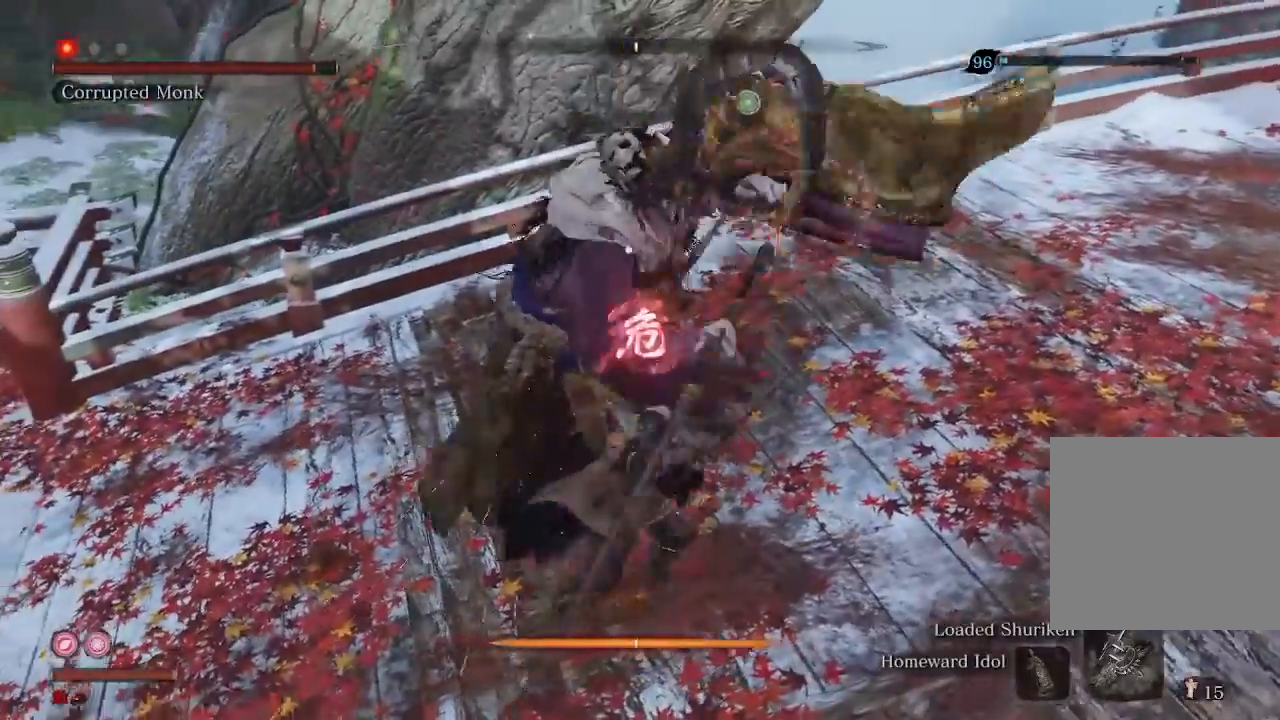
Gameplay with a controller (Xbox layout); each line is a JSON object with the inputs held at the frame after it (dt_ms = milliseconds from this image to that frame). "events" lists button and stick changes between this image and that frame as [ms after this image, input, new state], when the widget could be followed in between. Not read: L3.
{"dt_ms": 500, "buttons": [], "left_stick": "center", "right_stick": "center", "events": []}
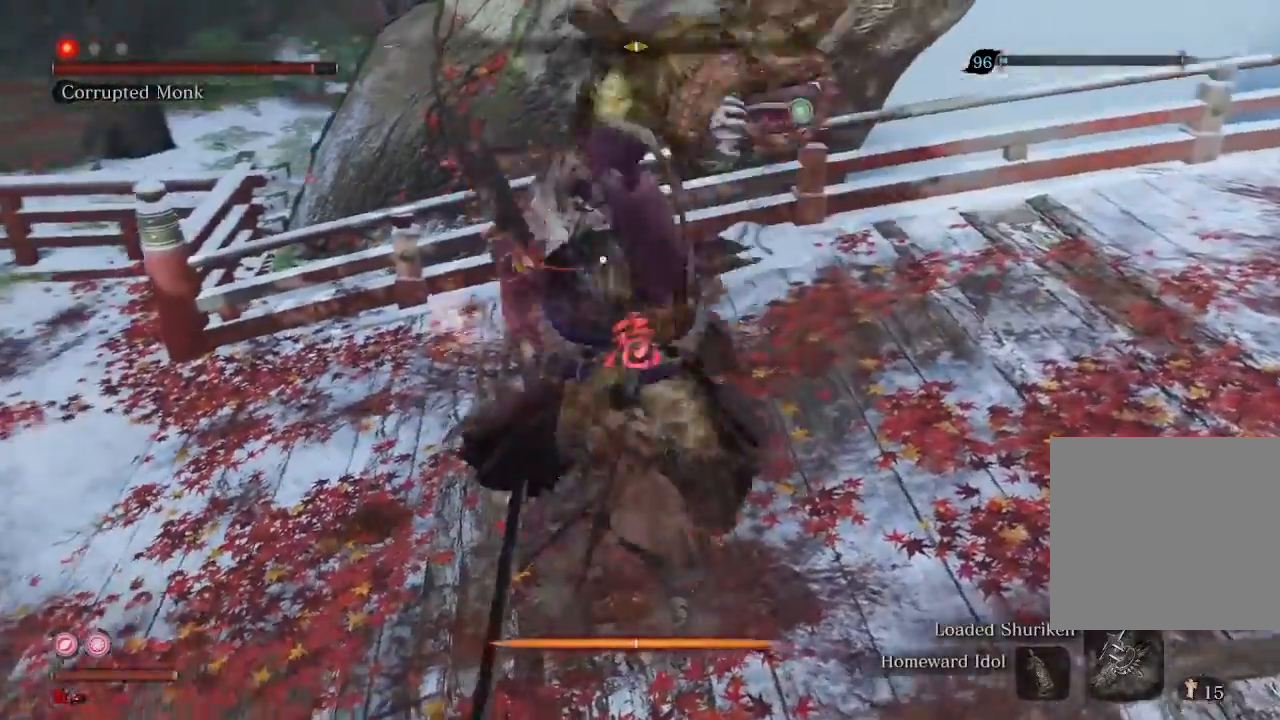
{"dt_ms": 500, "buttons": ["R1"], "left_stick": "up-left", "right_stick": "center", "events": [[67, "left_stick", "up-left"], [133, "R2", "down"], [300, "R2", "up"], [433, "R1", "down"]]}
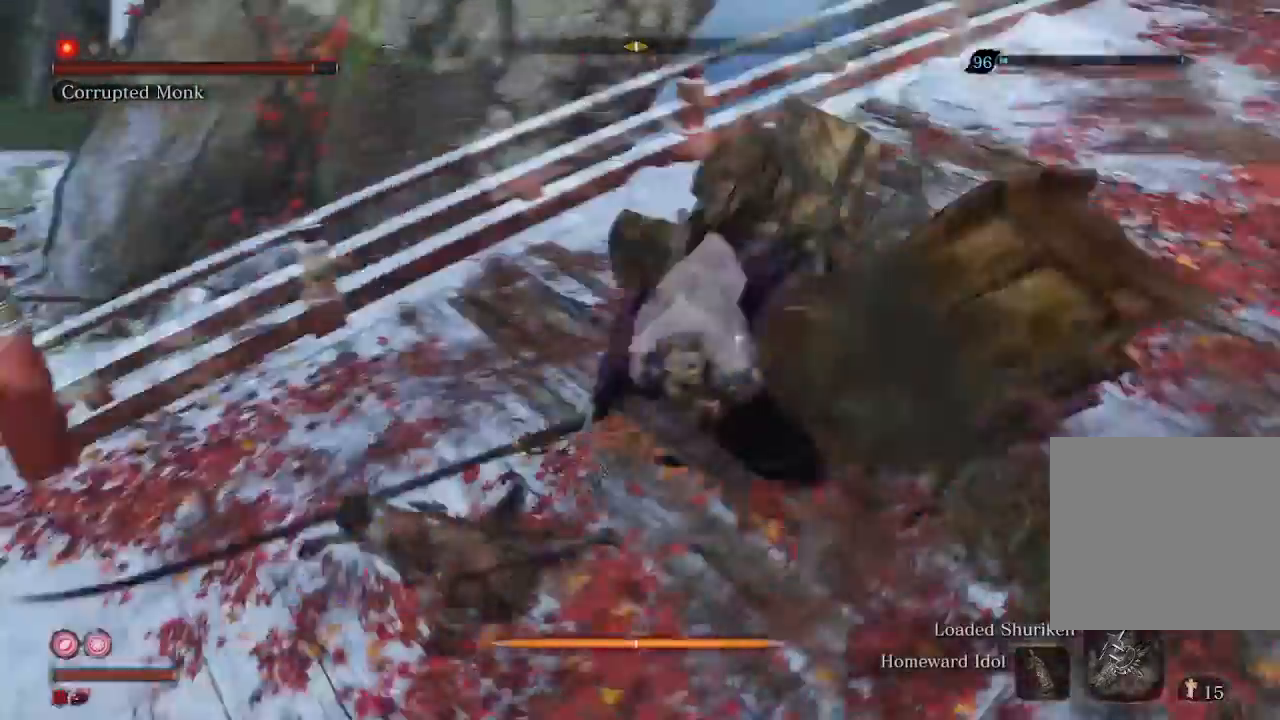
{"dt_ms": 500, "buttons": [], "left_stick": "center", "right_stick": "center", "events": [[67, "R1", "up"], [100, "R1", "down"], [200, "R1", "up"], [233, "left_stick", "up"], [333, "R1", "down"], [367, "R1", "up"], [400, "left_stick", "center"]]}
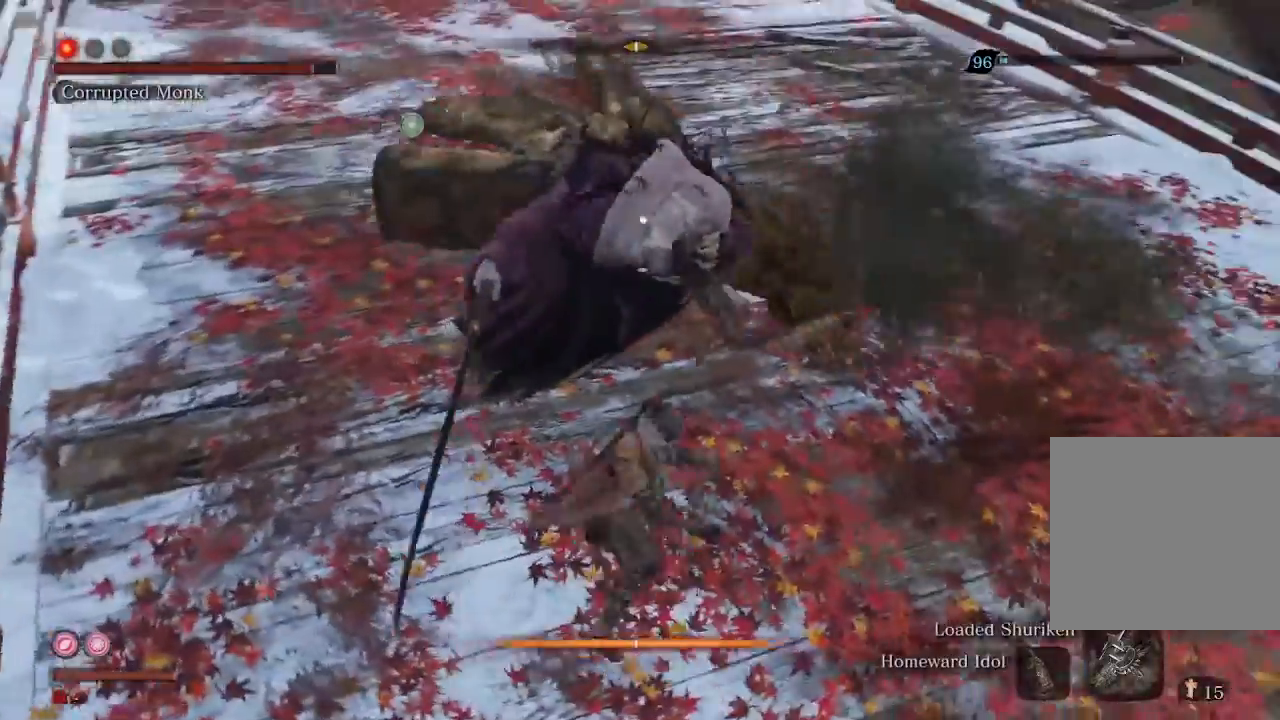
{"dt_ms": 500, "buttons": [], "left_stick": "up", "right_stick": "center", "events": [[67, "R1", "down"], [133, "R1", "up"], [233, "R1", "down"], [300, "R1", "up"], [400, "R1", "down"], [433, "left_stick", "up"], [500, "R1", "up"]]}
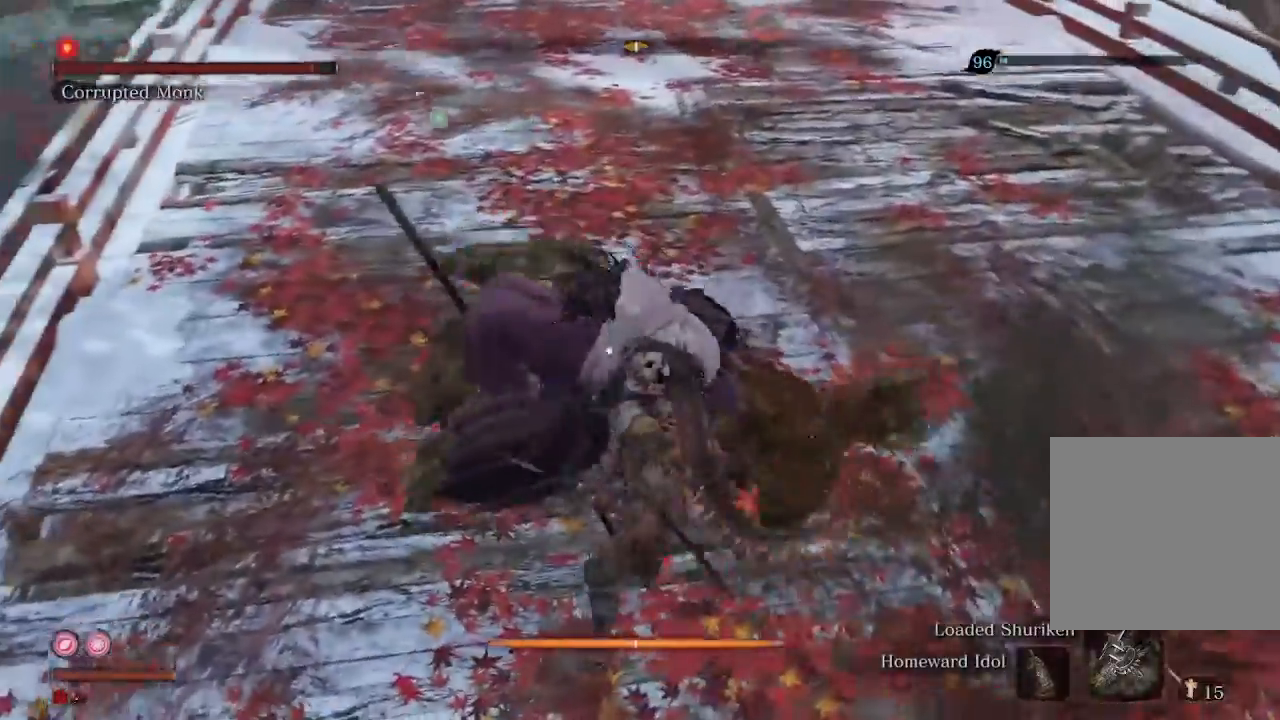
{"dt_ms": 500, "buttons": [], "left_stick": "up", "right_stick": "center", "events": [[267, "R1", "down"], [367, "R1", "up"]]}
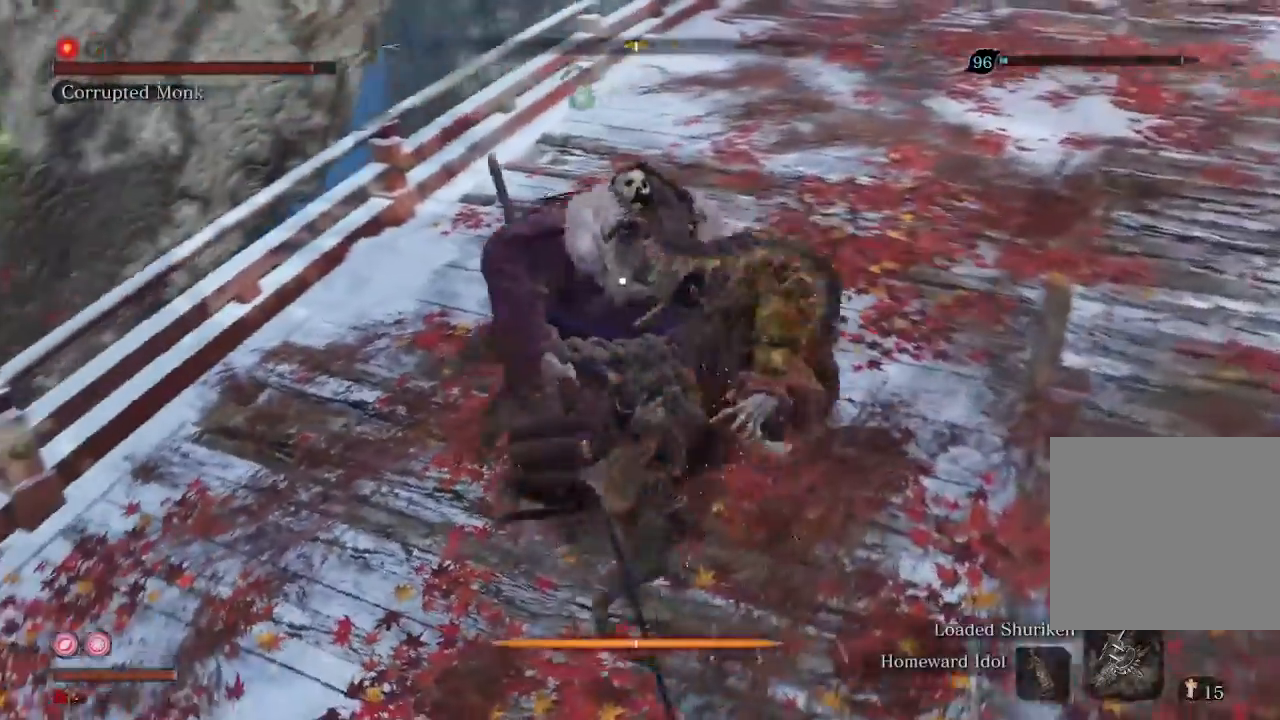
{"dt_ms": 500, "buttons": [], "left_stick": "up", "right_stick": "center", "events": []}
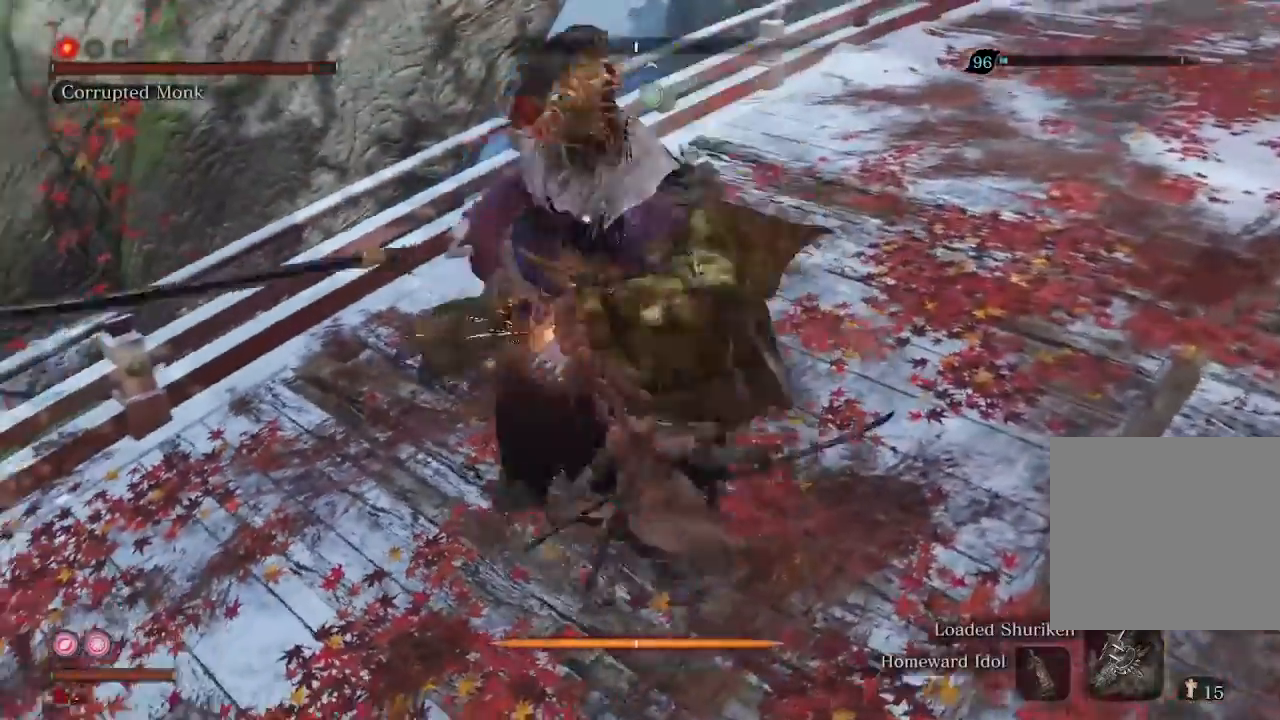
{"dt_ms": 500, "buttons": [], "left_stick": "center", "right_stick": "center", "events": [[200, "left_stick", "center"]]}
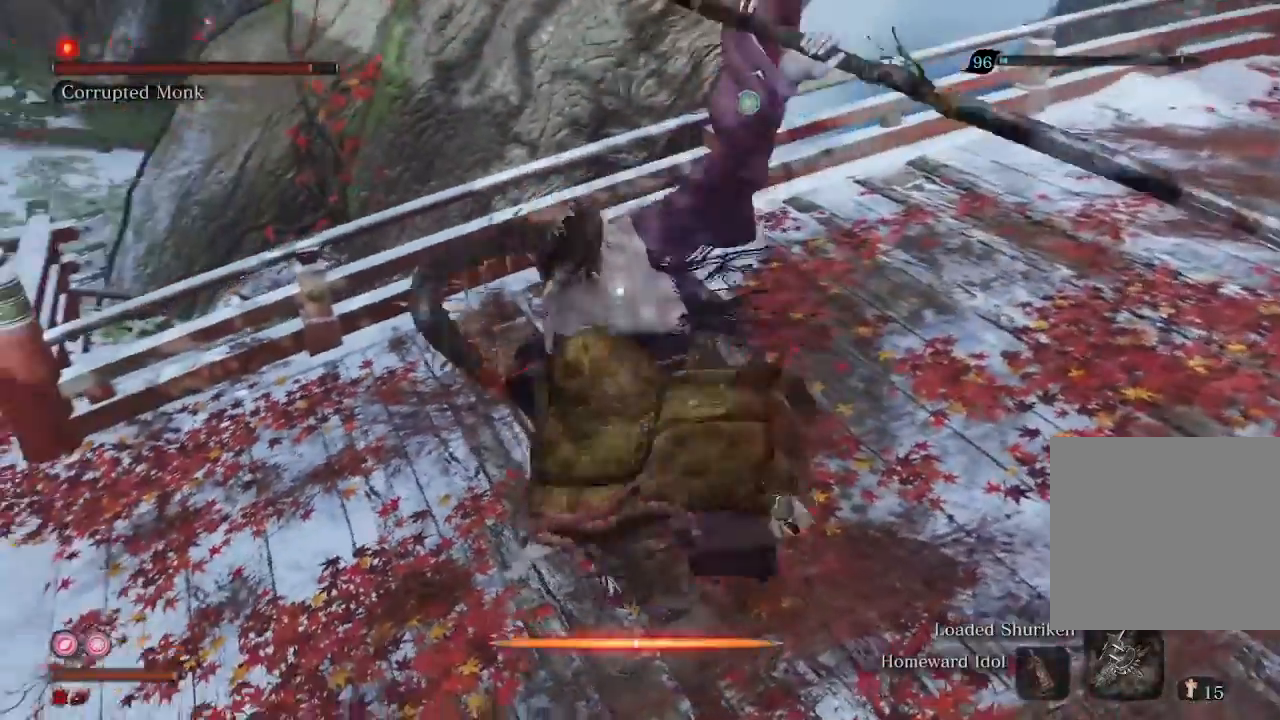
{"dt_ms": 500, "buttons": [], "left_stick": "center", "right_stick": "center", "events": [[400, "L1", "down"], [500, "L1", "up"]]}
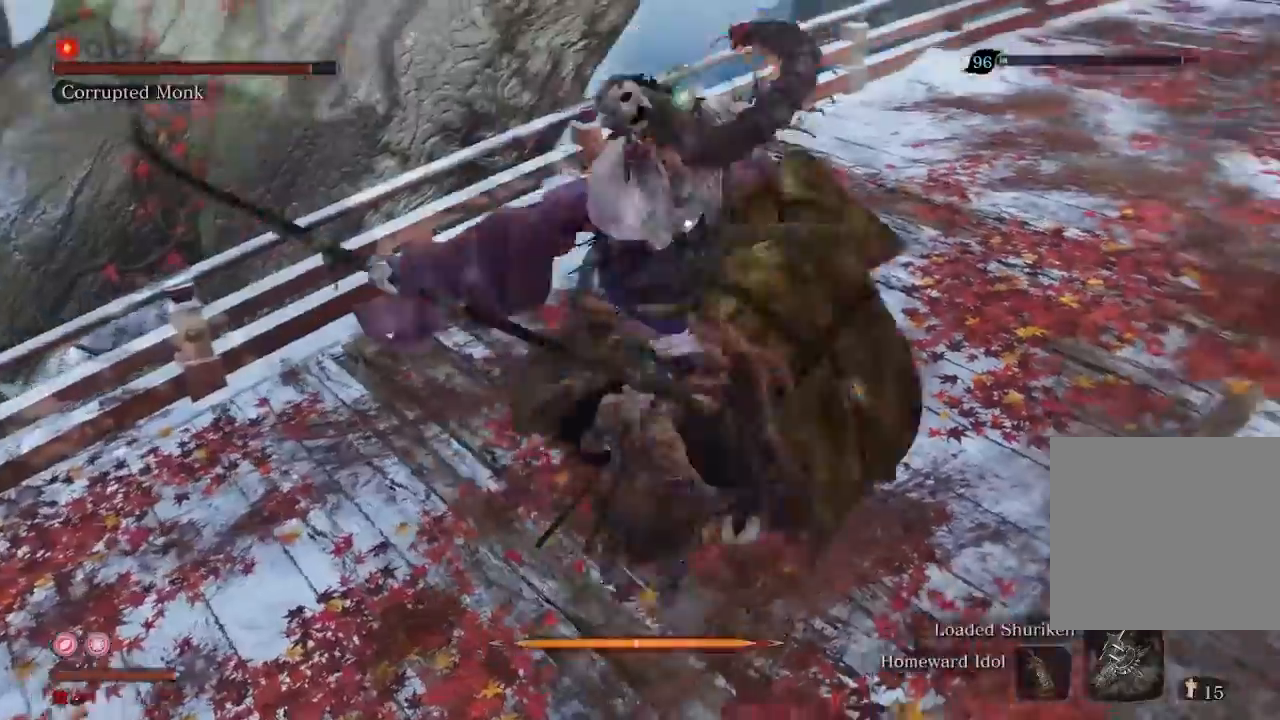
{"dt_ms": 500, "buttons": [], "left_stick": "center", "right_stick": "center", "events": []}
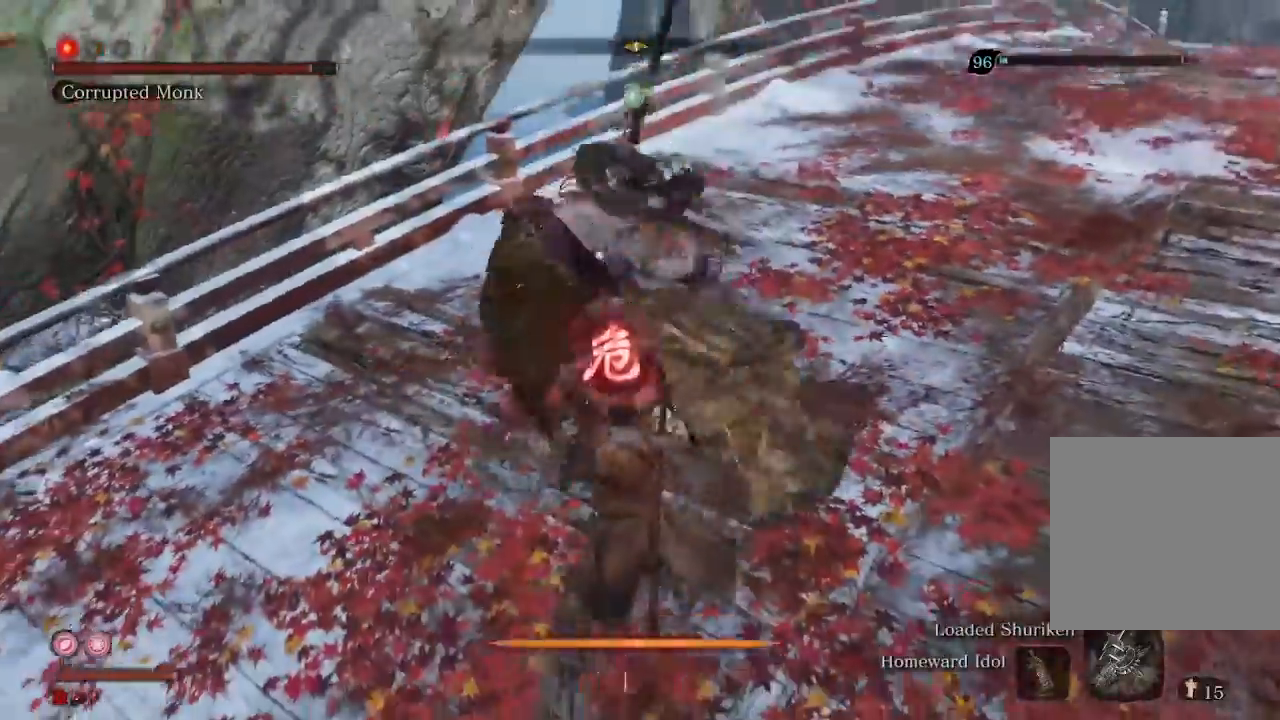
{"dt_ms": 500, "buttons": [], "left_stick": "center", "right_stick": "center", "events": [[200, "A", "down"], [333, "A", "up"]]}
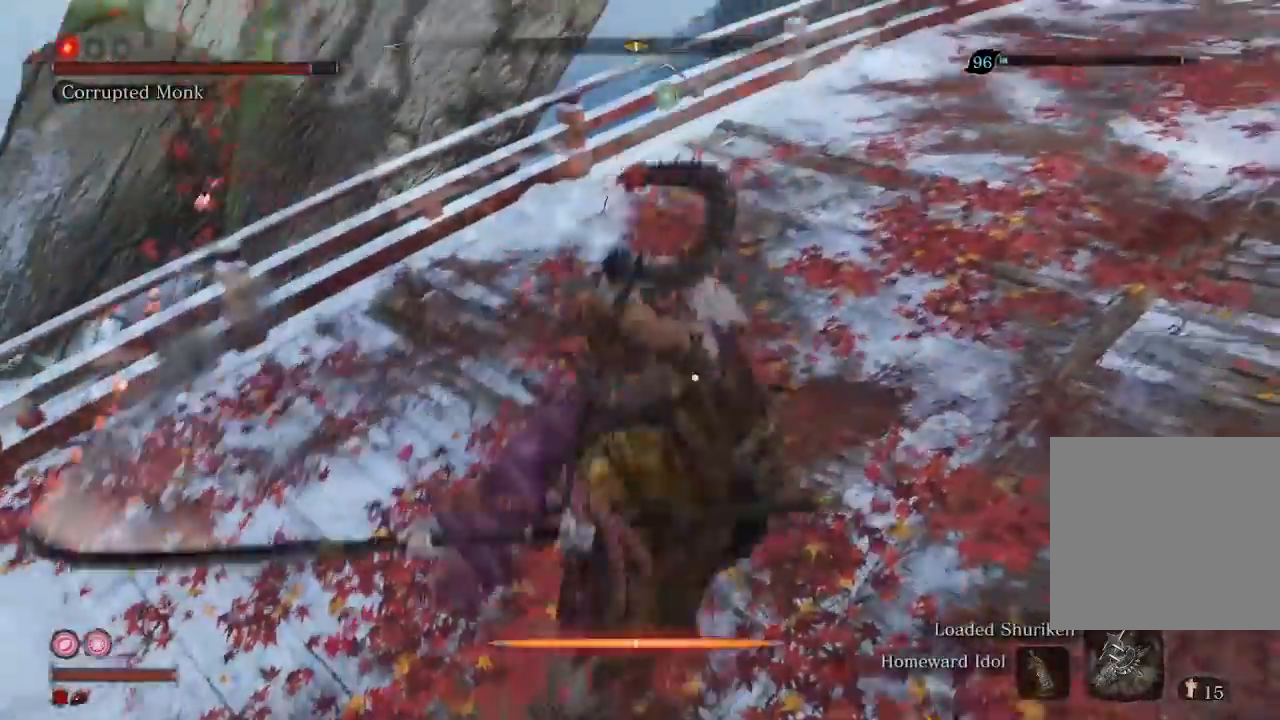
{"dt_ms": 500, "buttons": [], "left_stick": "center", "right_stick": "center", "events": []}
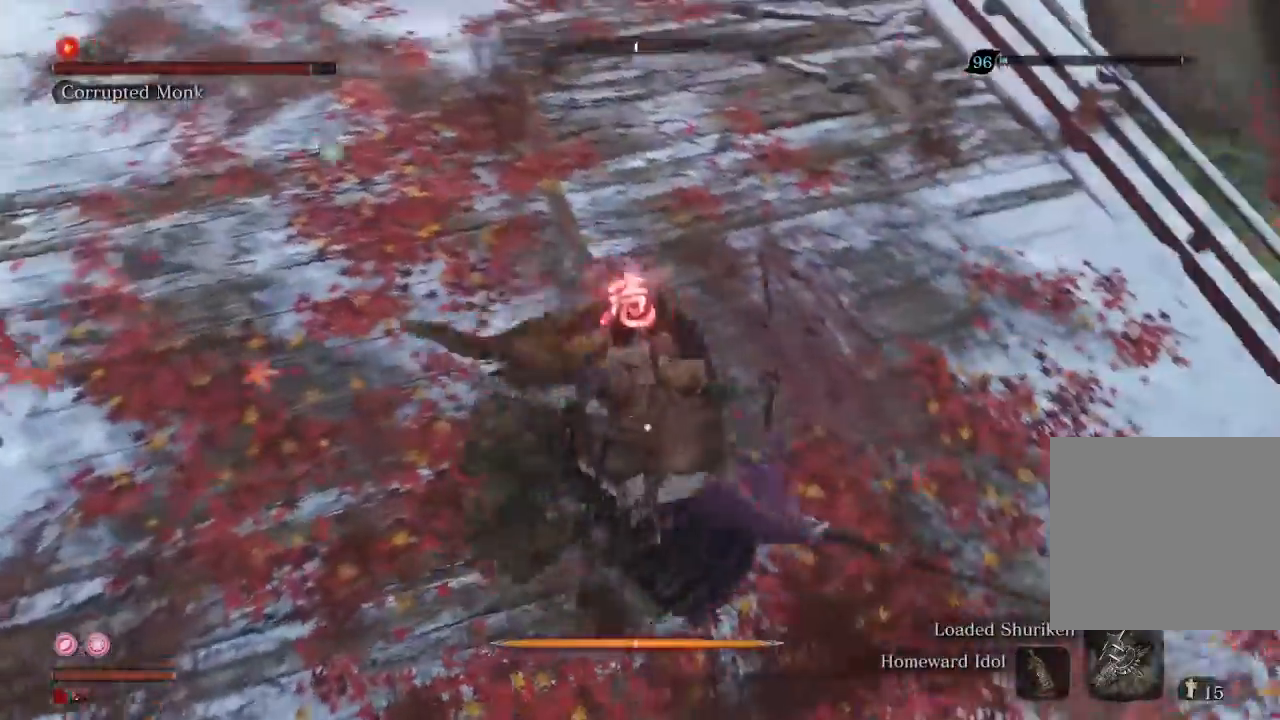
{"dt_ms": 500, "buttons": ["R2"], "left_stick": "up-left", "right_stick": "center", "events": [[33, "left_stick", "up"], [200, "left_stick", "center"], [367, "left_stick", "up-left"], [433, "R2", "down"]]}
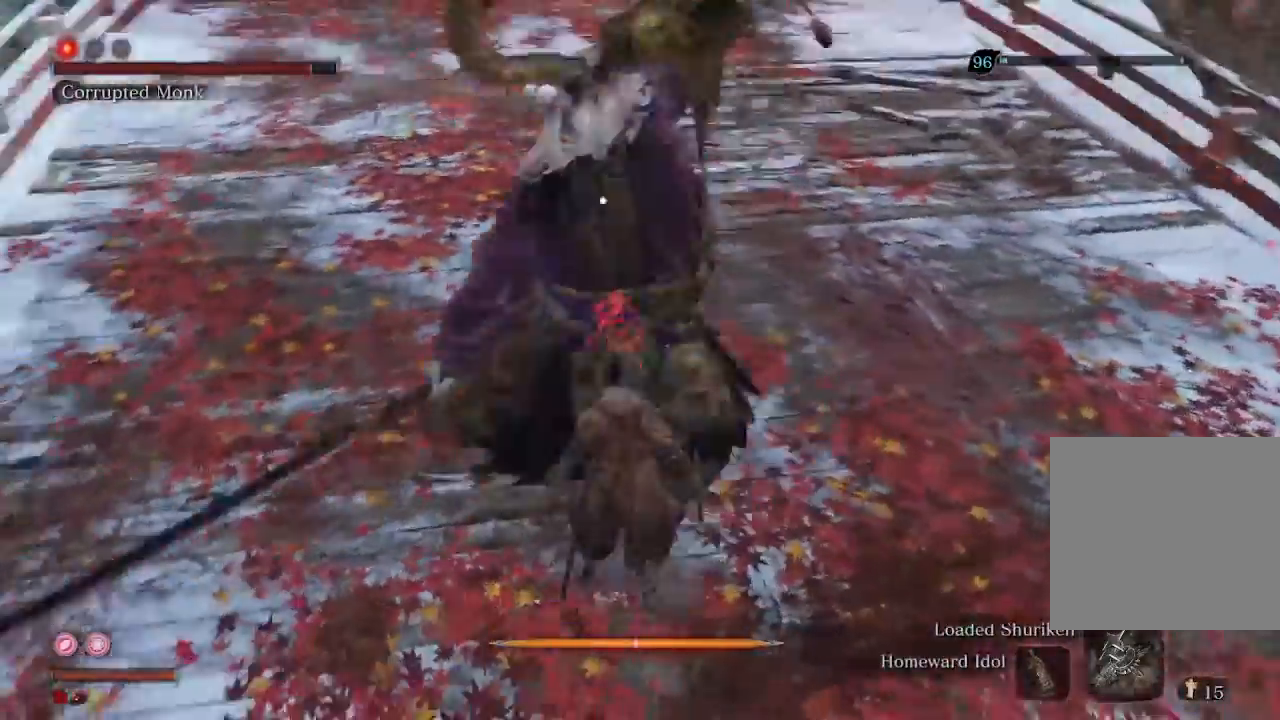
{"dt_ms": 500, "buttons": [], "left_stick": "up", "right_stick": "center", "events": [[100, "R2", "up"], [267, "left_stick", "up"], [333, "R1", "down"], [467, "R1", "up"]]}
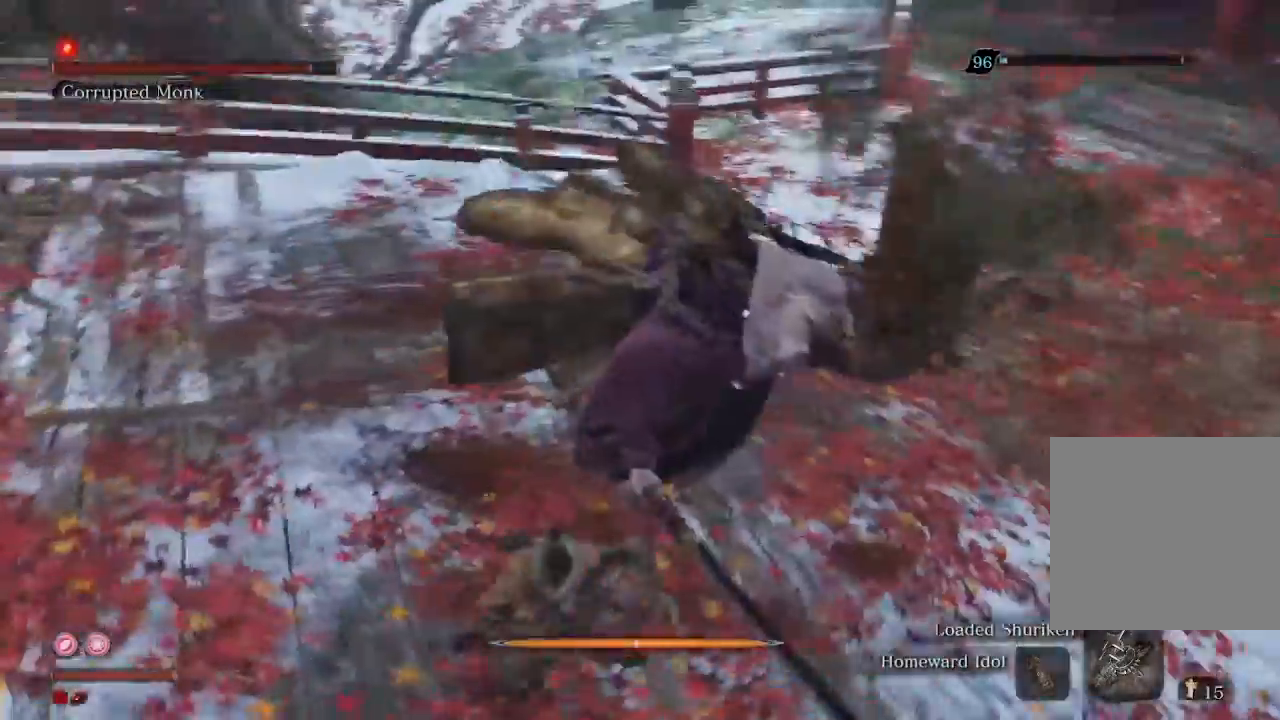
{"dt_ms": 500, "buttons": [], "left_stick": "up-right", "right_stick": "center", "events": [[67, "R1", "down"], [167, "R1", "up"], [300, "R1", "down"], [400, "R1", "up"], [400, "left_stick", "up-right"]]}
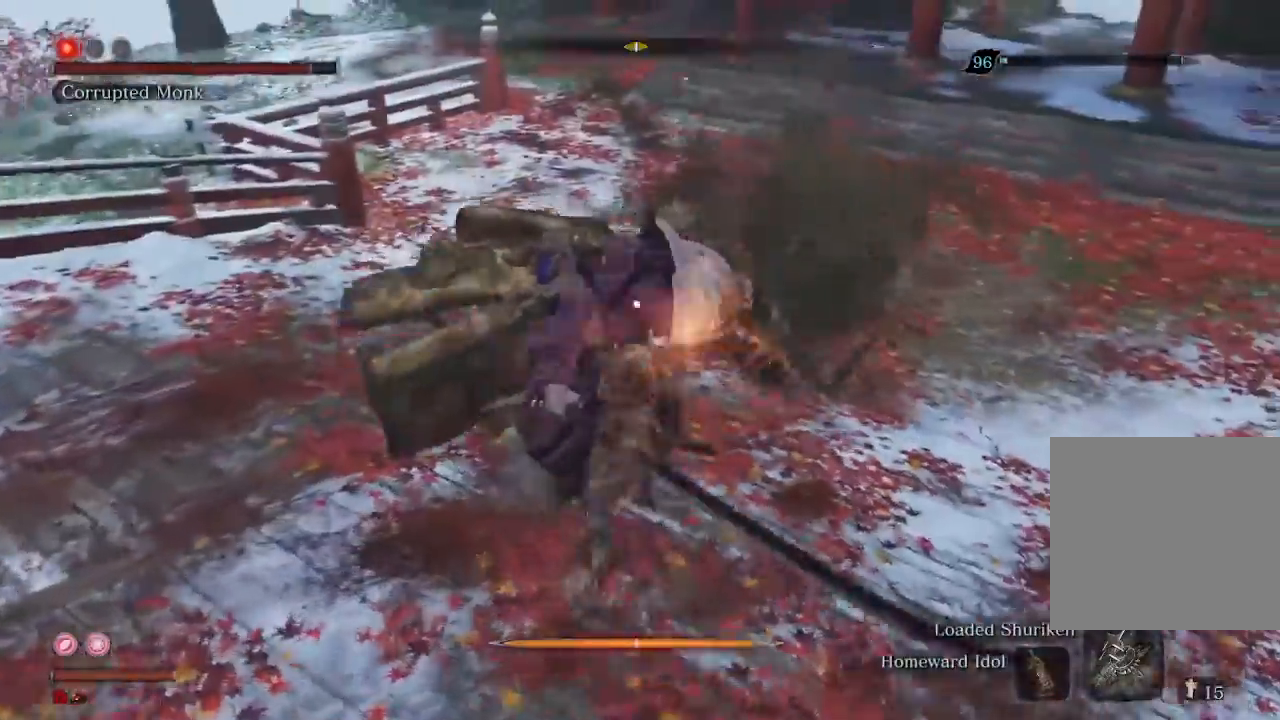
{"dt_ms": 1000, "buttons": [], "left_stick": "up", "right_stick": "center"}
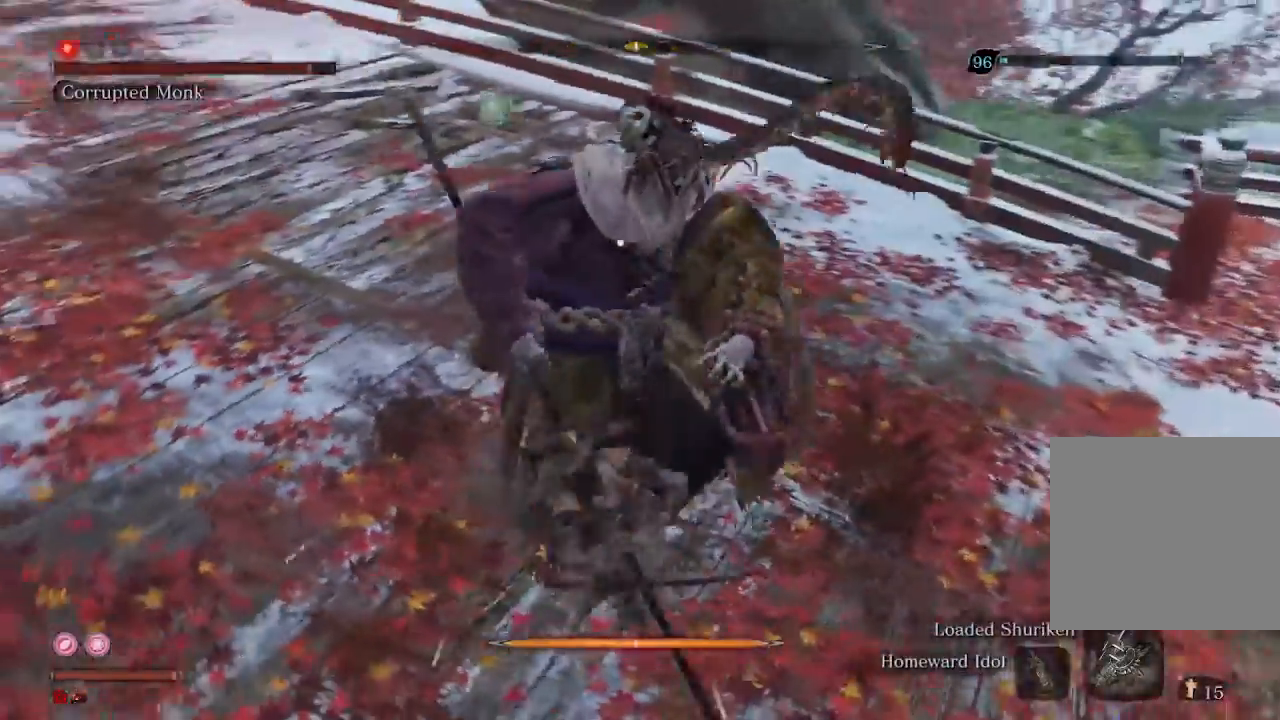
{"dt_ms": 500, "buttons": [], "left_stick": "up", "right_stick": "center", "events": []}
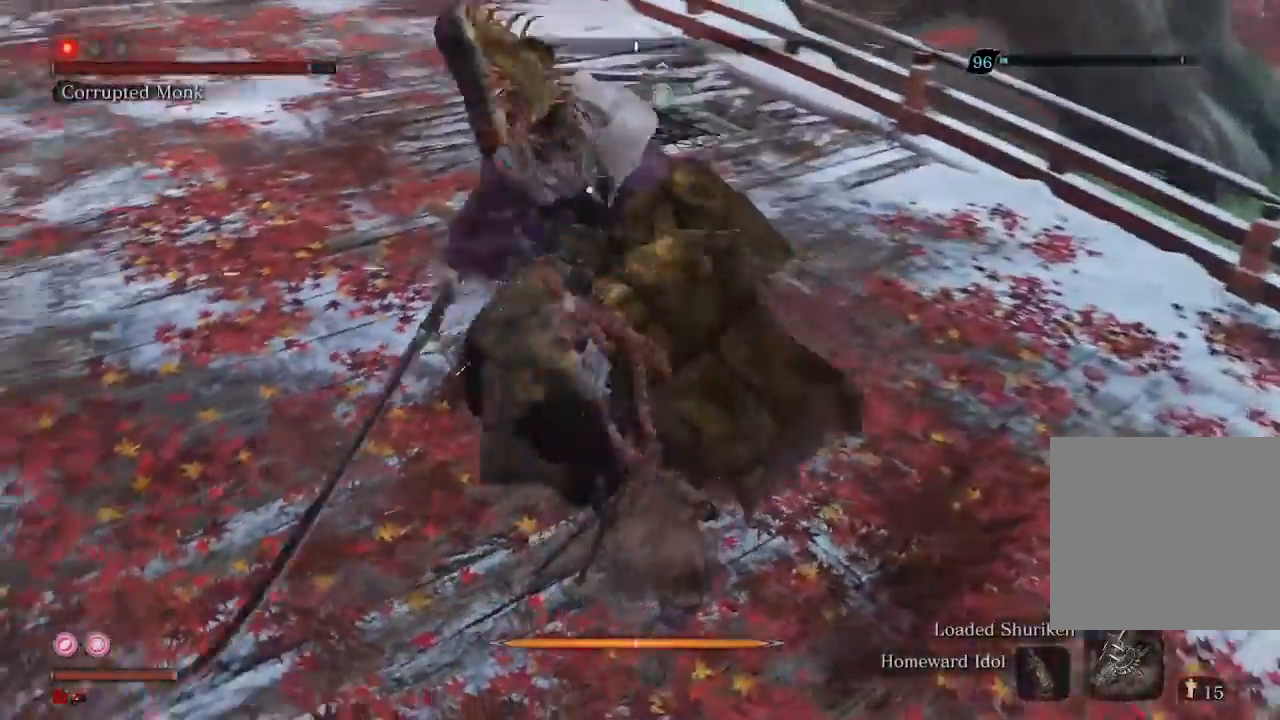
{"dt_ms": 500, "buttons": [], "left_stick": "center", "right_stick": "center", "events": [[267, "left_stick", "center"]]}
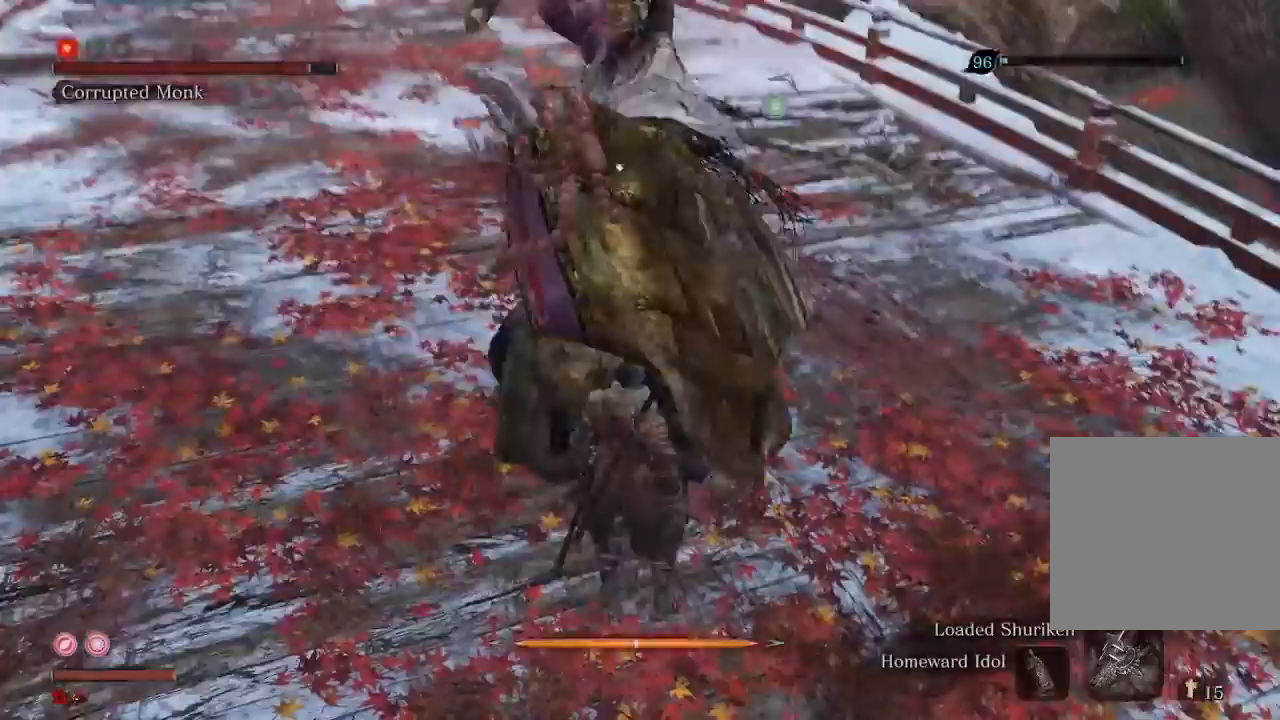
{"dt_ms": 500, "buttons": ["R1"], "left_stick": "center", "right_stick": "center", "events": [[33, "L1", "down"], [167, "L1", "up"], [433, "R1", "down"]]}
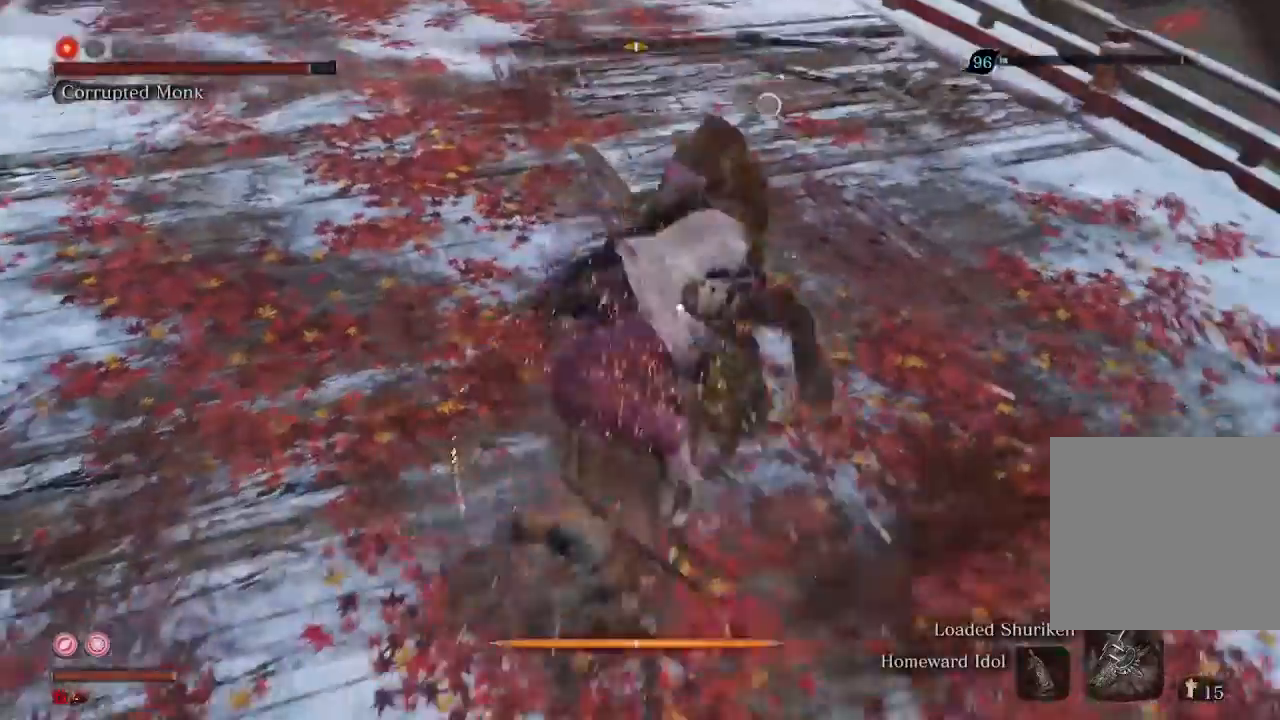
{"dt_ms": 500, "buttons": ["R1"], "left_stick": "center", "right_stick": "center", "events": [[33, "R1", "up"], [100, "R1", "down"], [200, "R1", "up"], [300, "R1", "down"], [367, "R1", "up"], [467, "R1", "down"]]}
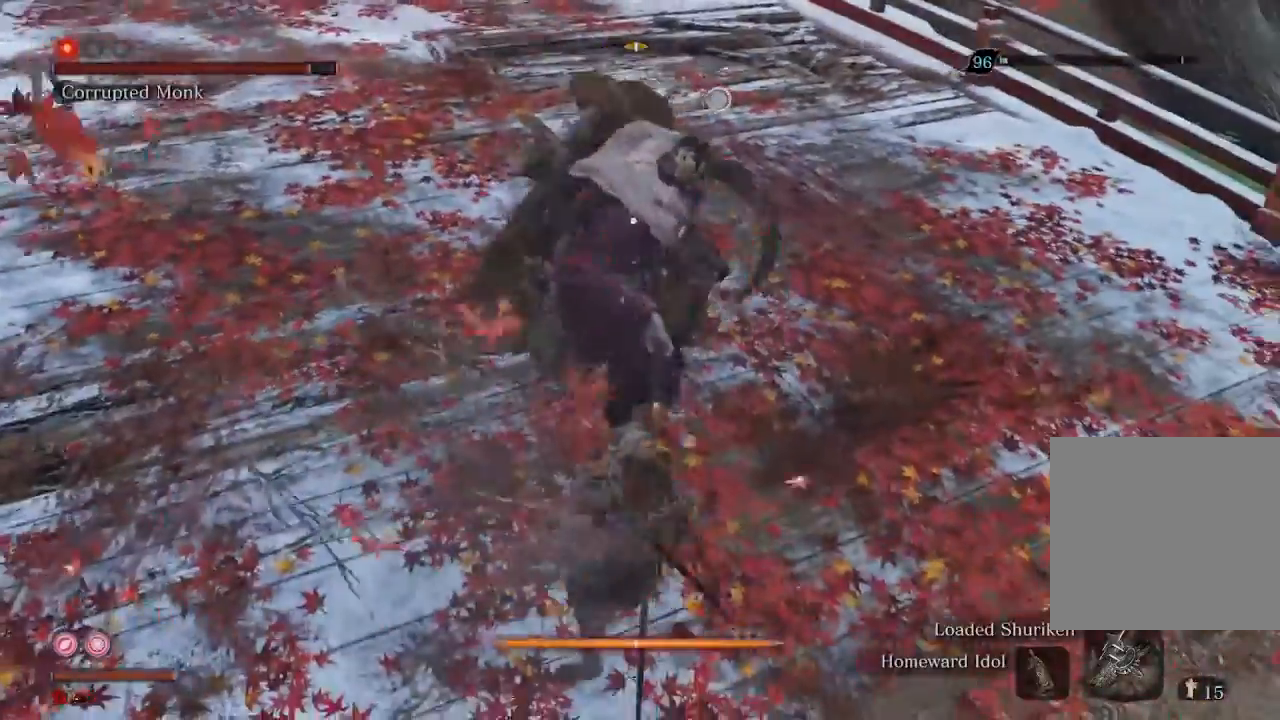
{"dt_ms": 500, "buttons": ["R1"], "left_stick": "center", "right_stick": "center", "events": [[33, "R1", "up"], [133, "R1", "down"], [267, "R1", "up"], [300, "R1", "down"], [367, "R1", "up"], [467, "R1", "down"]]}
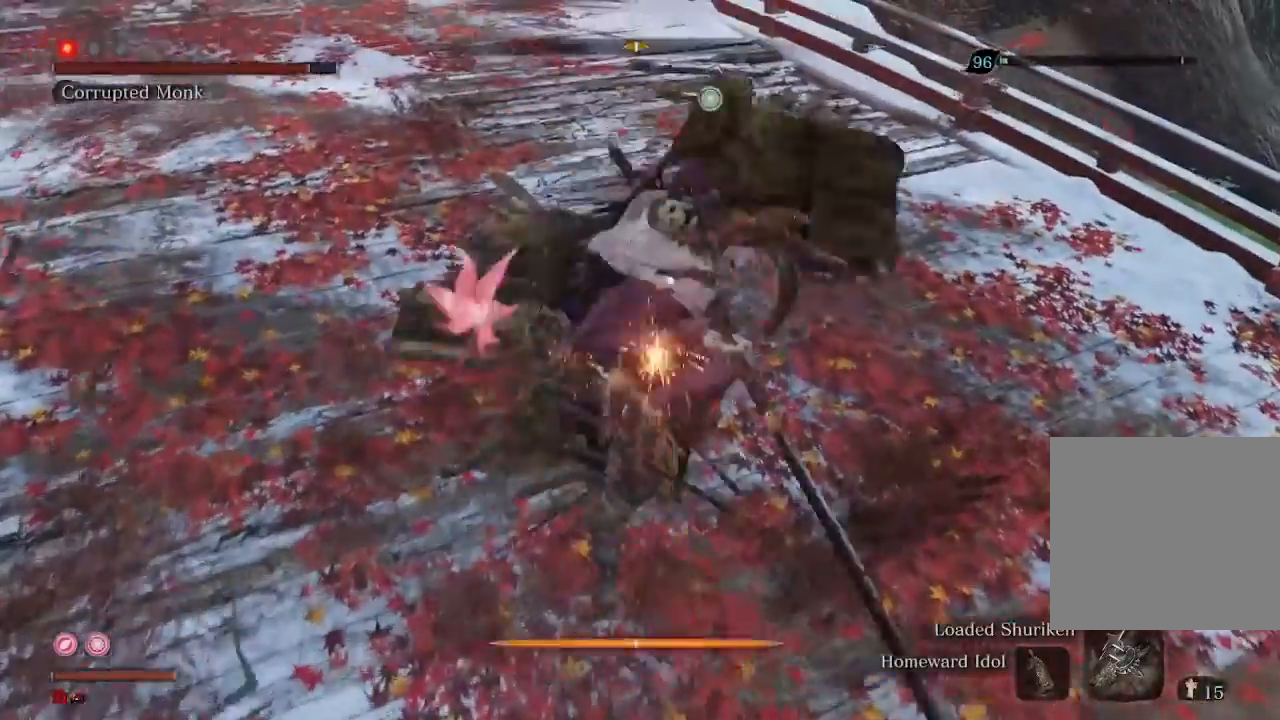
{"dt_ms": 500, "buttons": [], "left_stick": "center", "right_stick": "center", "events": [[33, "R1", "up"], [200, "R1", "down"], [233, "R1", "up"], [367, "R1", "down"], [467, "R1", "up"]]}
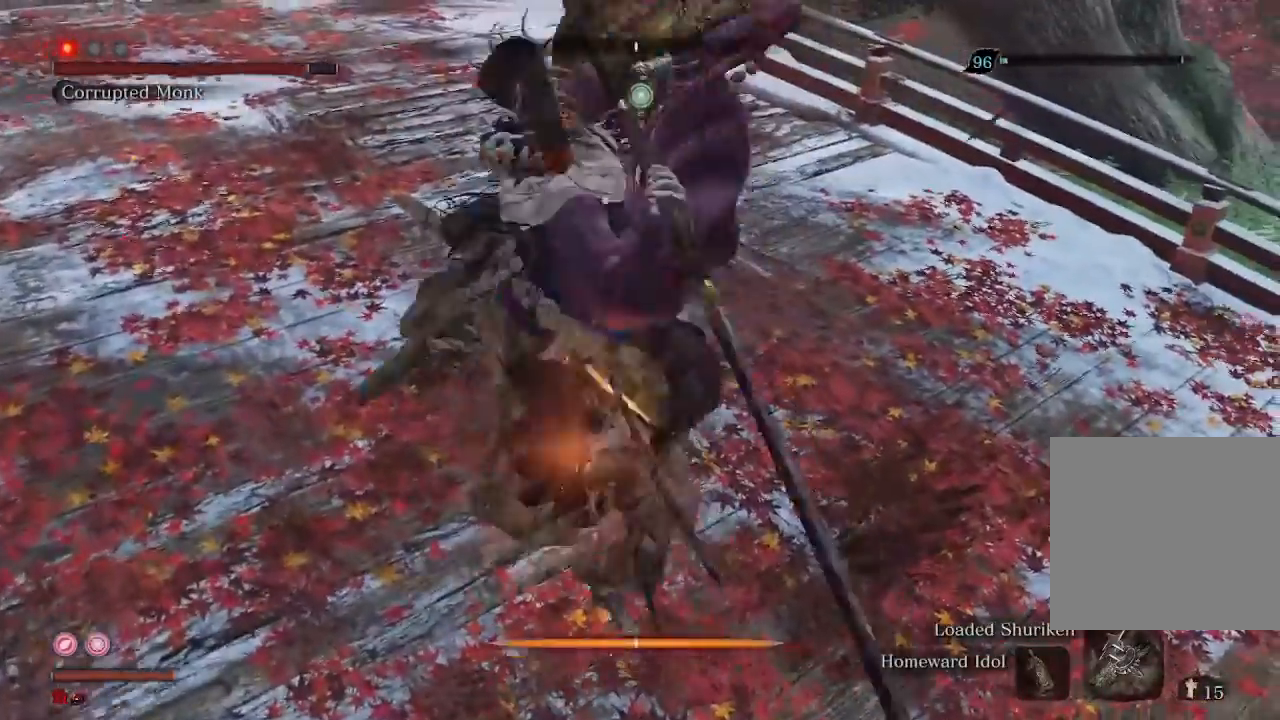
{"dt_ms": 500, "buttons": [], "left_stick": "center", "right_stick": "center", "events": [[67, "R1", "down"], [167, "R1", "up"]]}
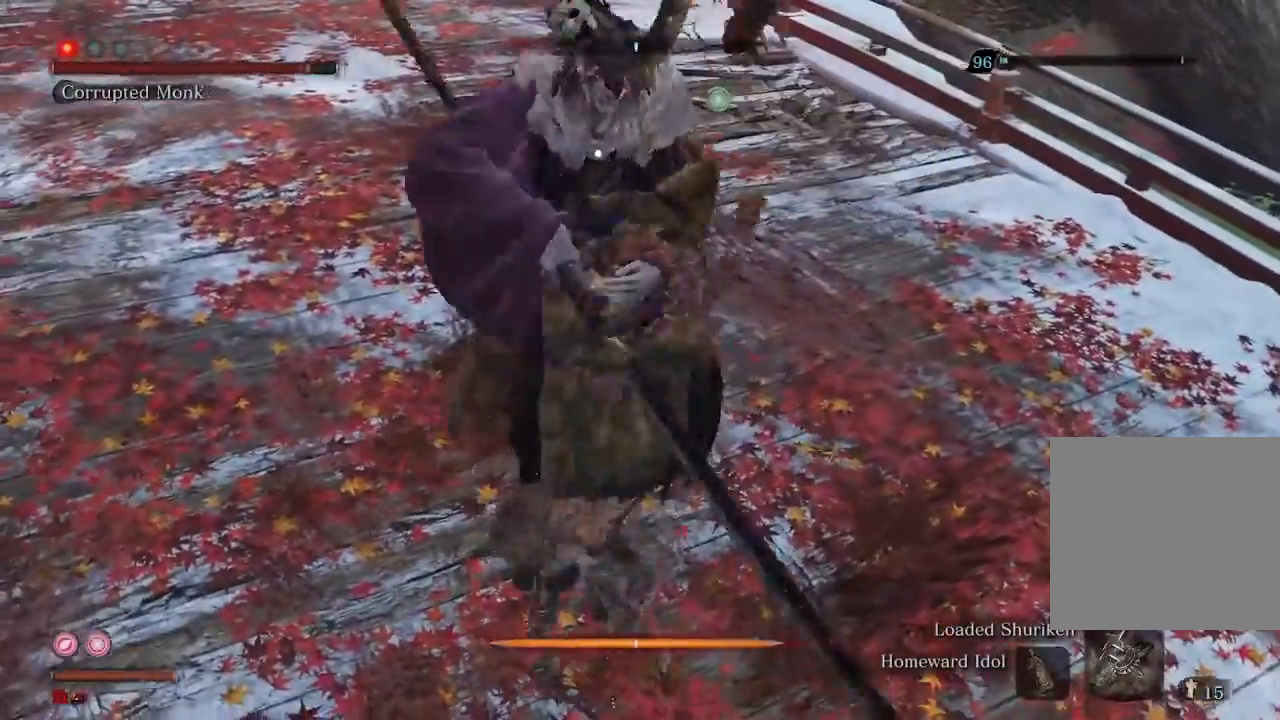
{"dt_ms": 500, "buttons": [], "left_stick": "center", "right_stick": "center", "events": []}
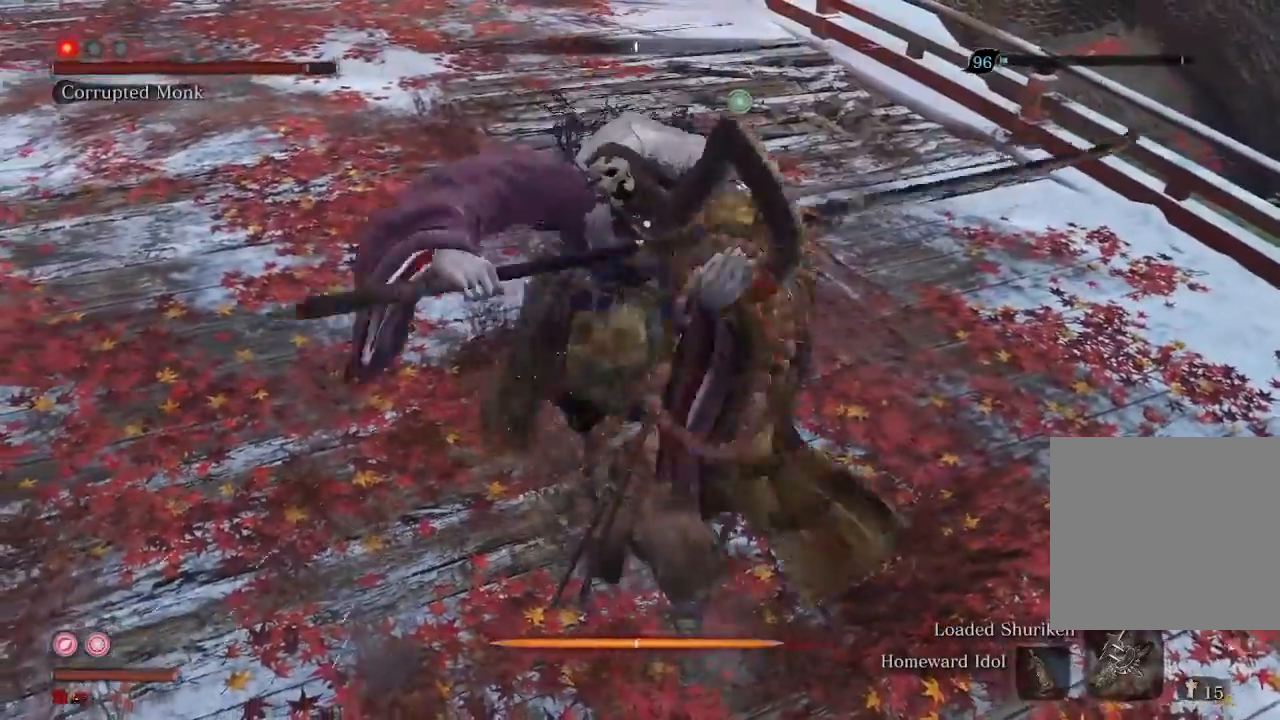
{"dt_ms": 500, "buttons": [], "left_stick": "right", "right_stick": "down-left", "events": [[100, "R3", "down"], [167, "left_stick", "down-right"], [200, "R3", "up"], [367, "left_stick", "right"], [467, "right_stick", "down-left"]]}
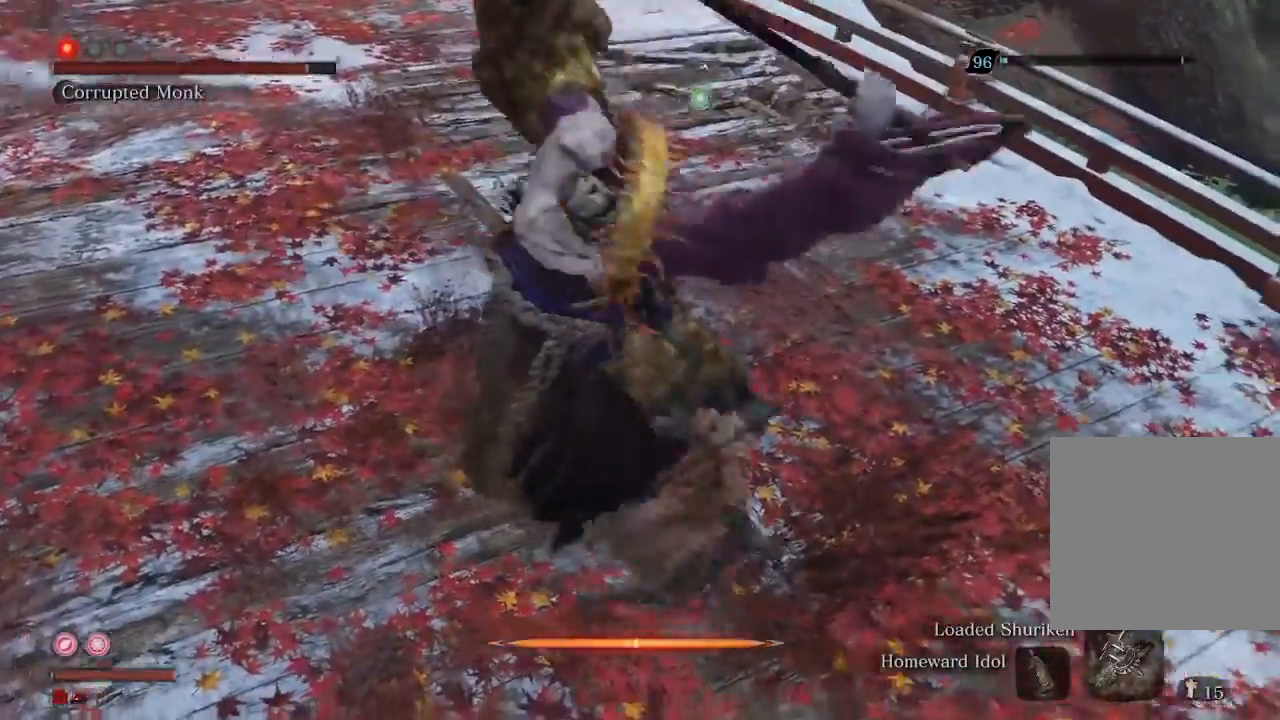
{"dt_ms": 500, "buttons": ["R2"], "left_stick": "up", "right_stick": "down-left", "events": [[33, "left_stick", "up-right"], [167, "left_stick", "up"], [333, "R2", "down"]]}
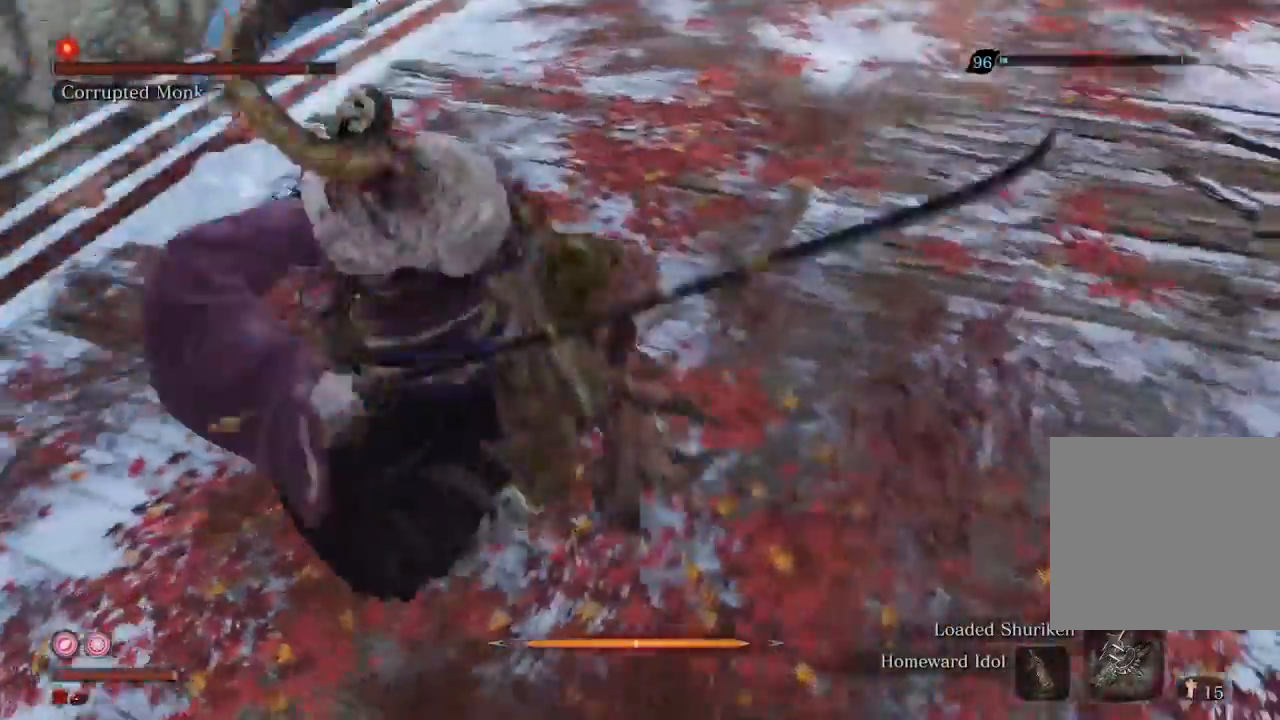
{"dt_ms": 500, "buttons": [], "left_stick": "down-right", "right_stick": "down-left", "events": [[33, "R2", "up"], [167, "left_stick", "up-right"], [267, "left_stick", "right"], [467, "left_stick", "down-right"]]}
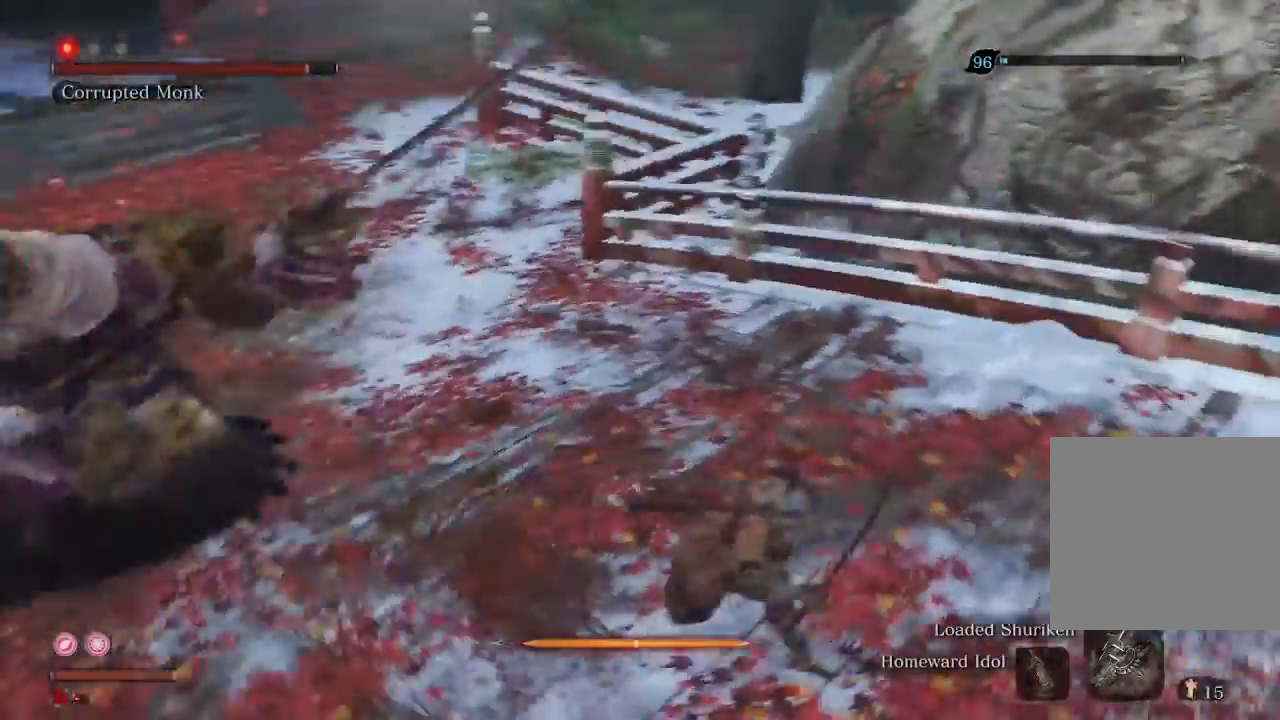
{"dt_ms": 500, "buttons": [], "left_stick": "down", "right_stick": "left", "events": [[300, "left_stick", "down"], [333, "right_stick", "left"]]}
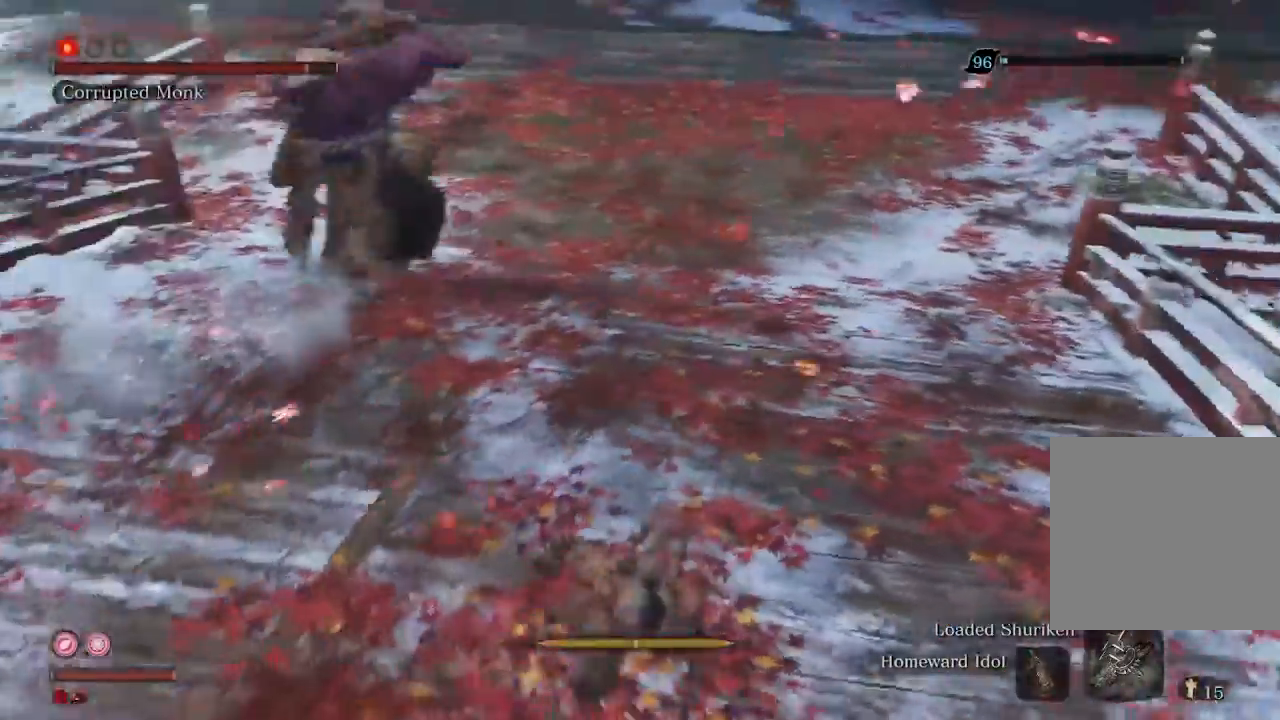
{"dt_ms": 500, "buttons": [], "left_stick": "center", "right_stick": "center", "events": [[33, "right_stick", "center"], [300, "R3", "down"], [300, "left_stick", "right"], [400, "R3", "up"], [500, "left_stick", "center"]]}
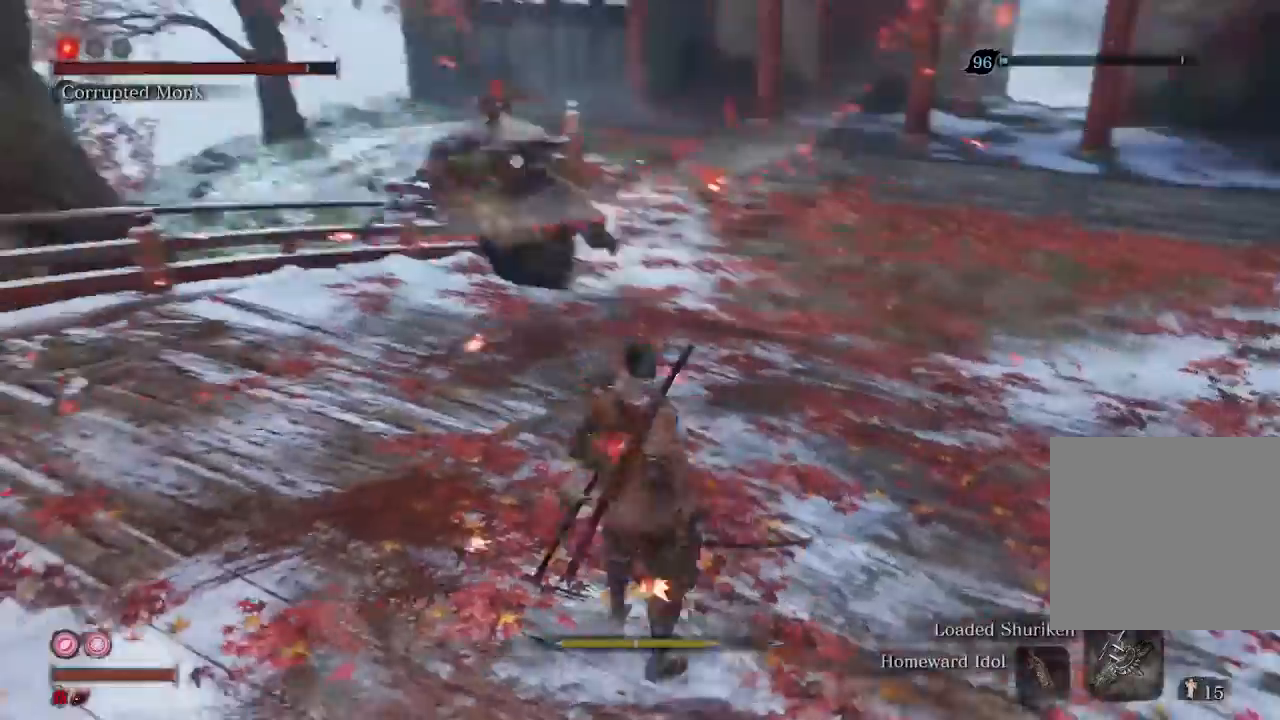
{"dt_ms": 500, "buttons": [], "left_stick": "down-left", "right_stick": "center", "events": [[233, "left_stick", "down-left"]]}
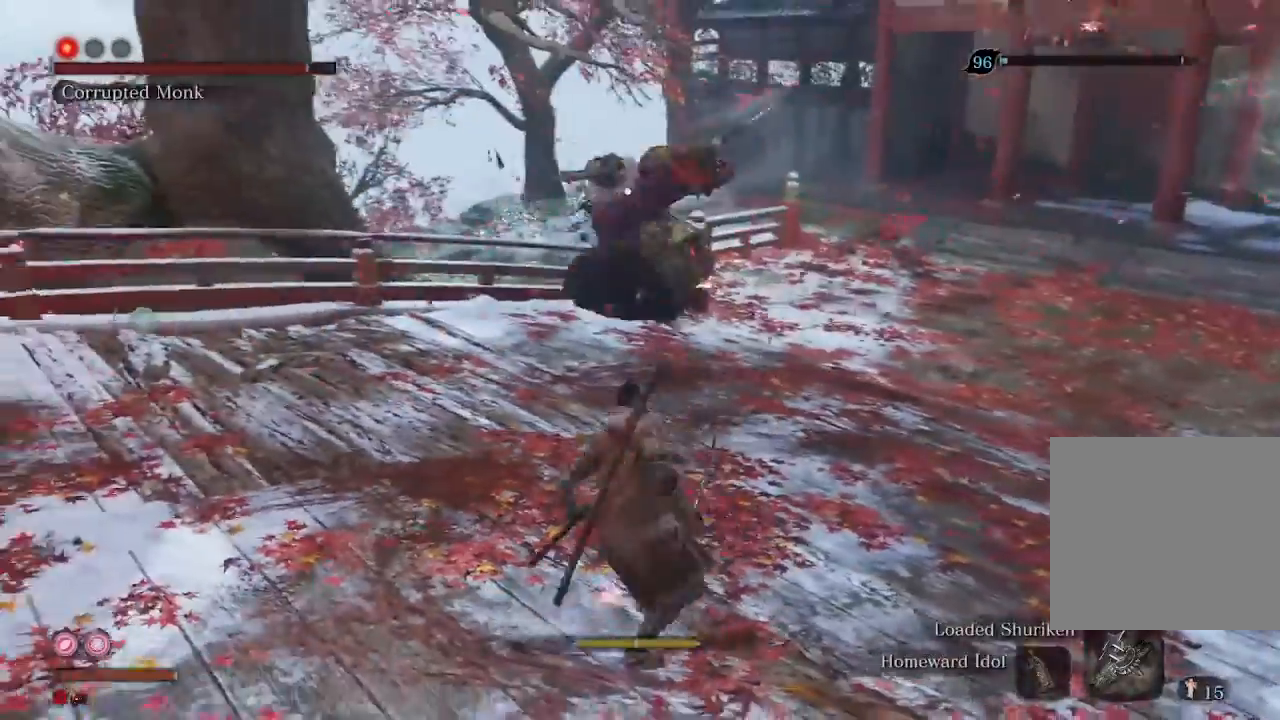
{"dt_ms": 500, "buttons": [], "left_stick": "center", "right_stick": "center", "events": [[267, "left_stick", "up-left"], [367, "left_stick", "center"]]}